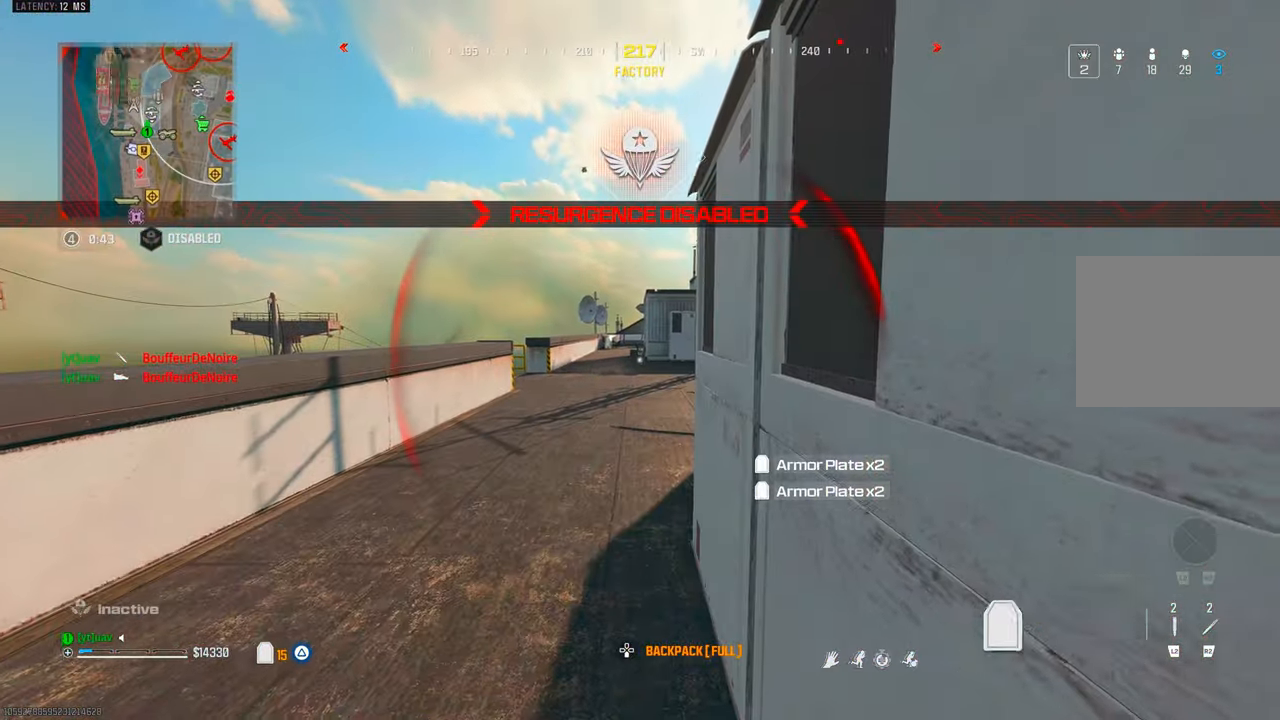
Gameplay with a controller (PlayStation layout); each line is a JSON object with the inputs held at the frame after it (dt_ms = milliseconds from this image to that frame). "events" lists button and stick changes between this image and that frame as [ms after this image, input, new state], when the widget could be followed in between. Not read: R3.
{"dt_ms": 500, "buttons": [], "left_stick": "center", "right_stick": "center", "events": []}
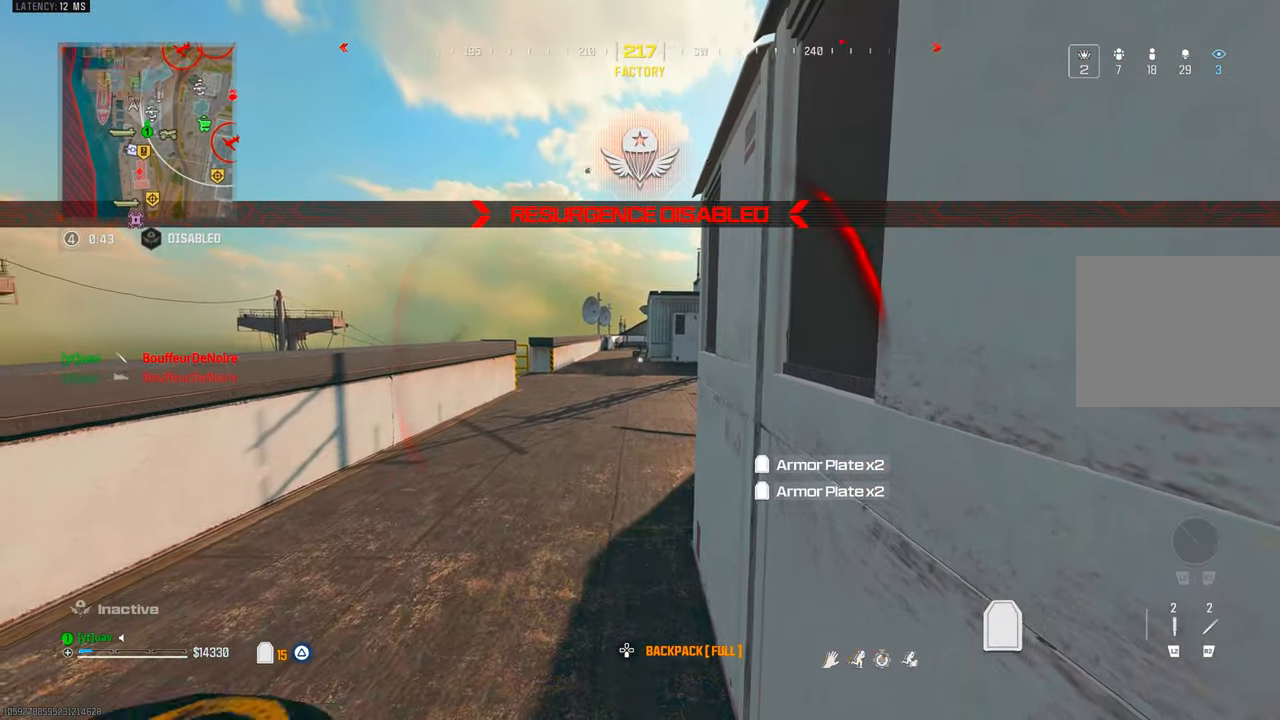
{"dt_ms": 500, "buttons": [], "left_stick": "center", "right_stick": "center", "events": []}
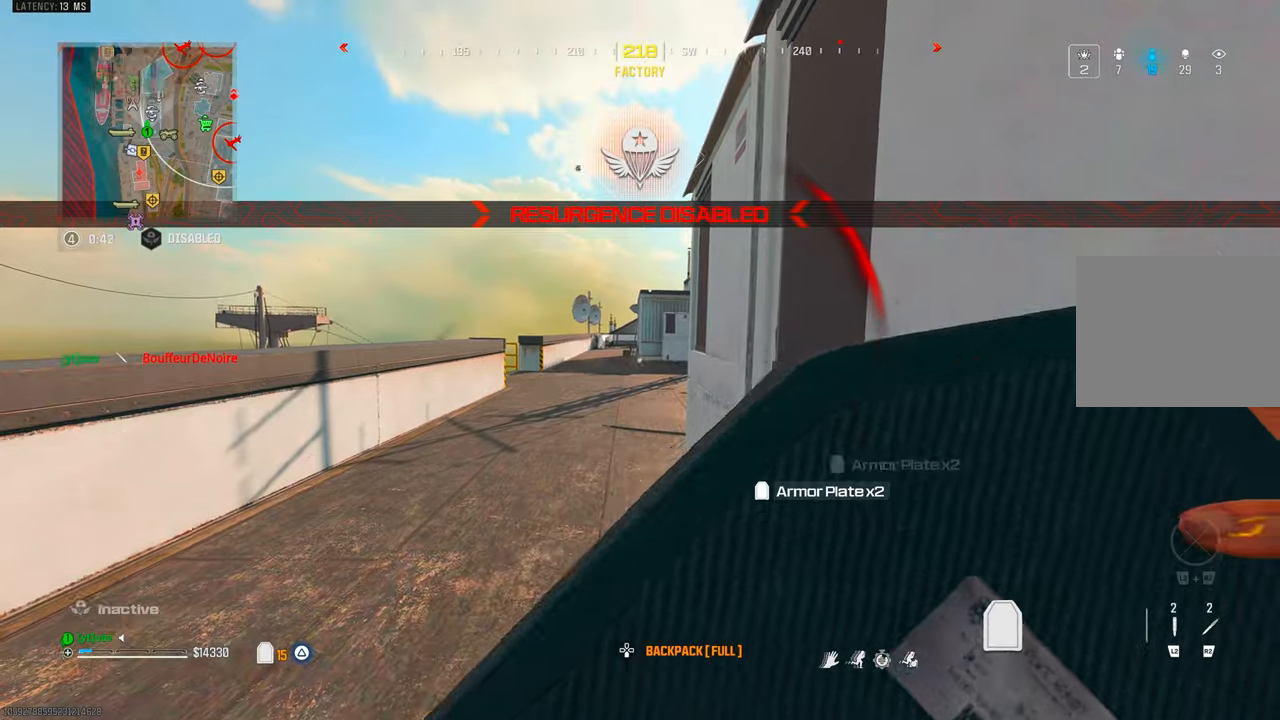
{"dt_ms": 500, "buttons": [], "left_stick": "center", "right_stick": "center", "events": []}
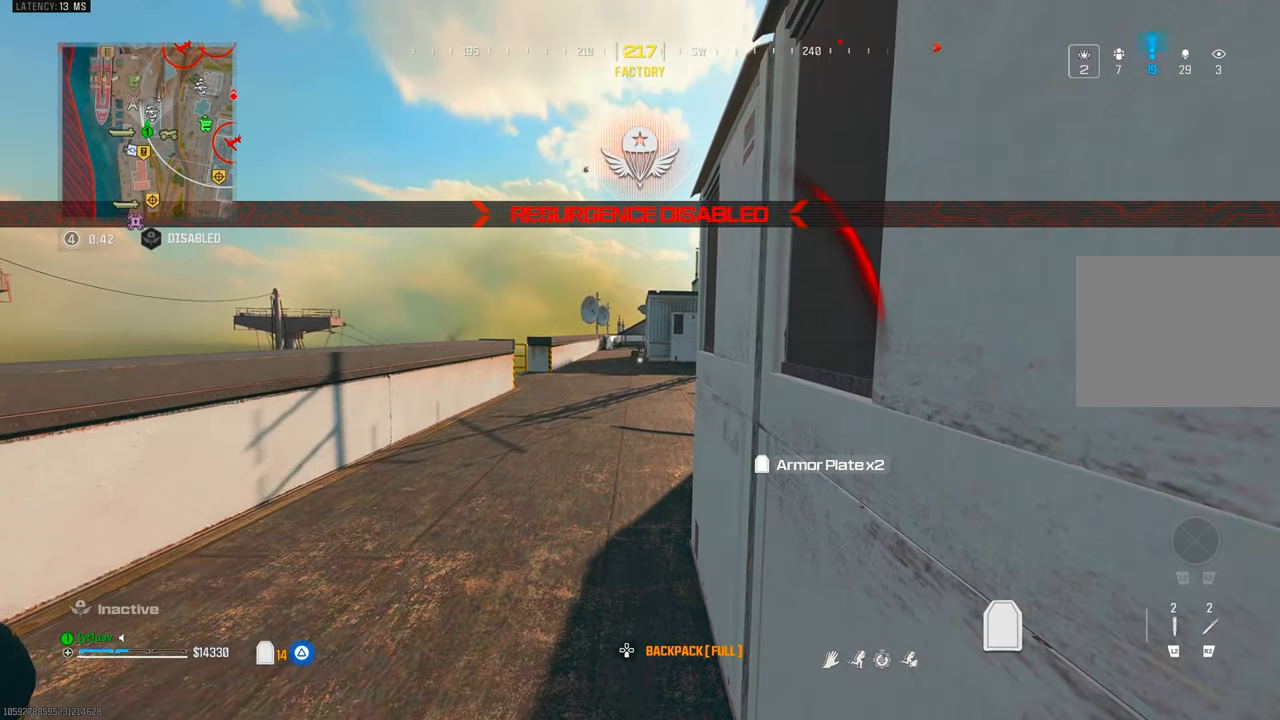
{"dt_ms": 500, "buttons": [], "left_stick": "center", "right_stick": "center", "events": []}
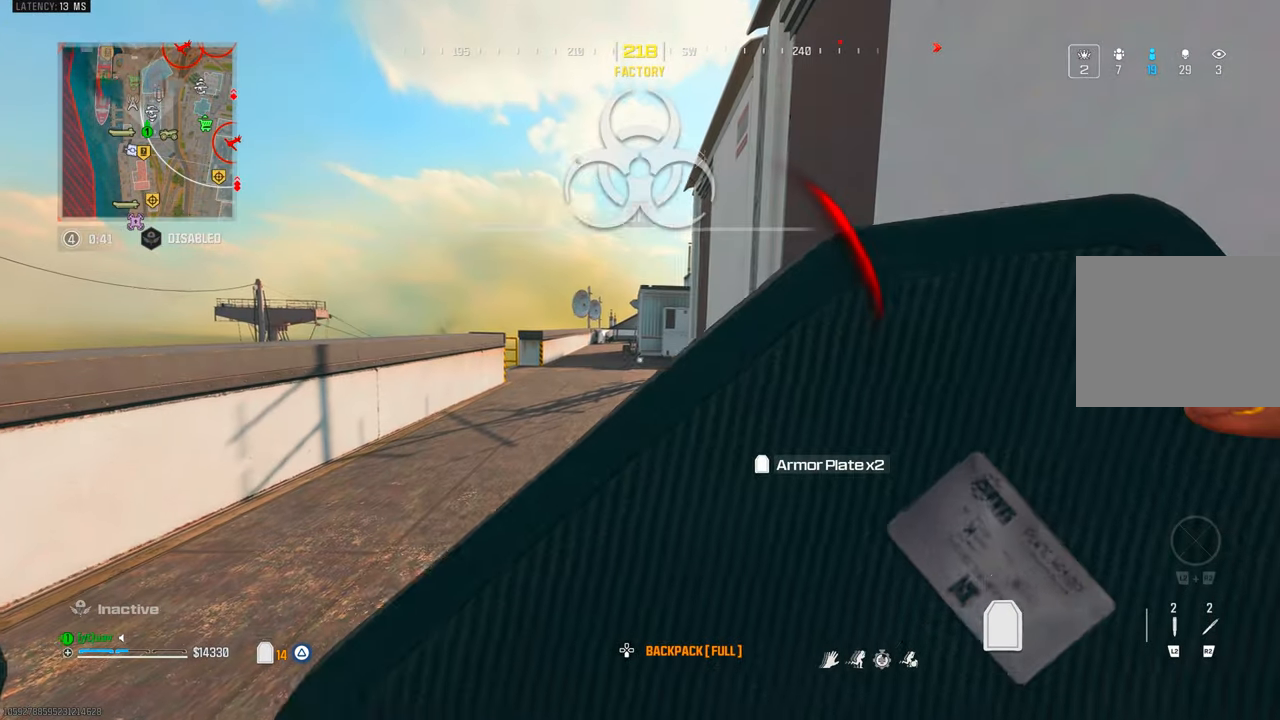
{"dt_ms": 500, "buttons": [], "left_stick": "center", "right_stick": "center", "events": []}
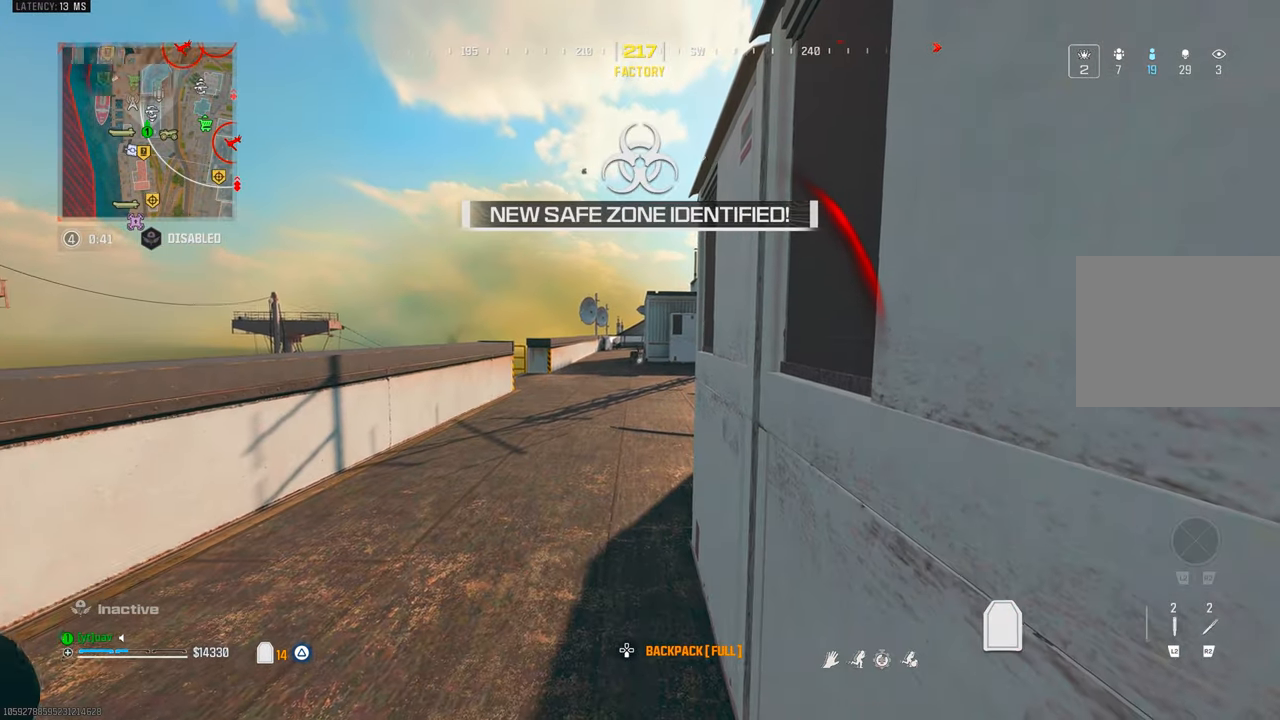
{"dt_ms": 500, "buttons": [], "left_stick": "center", "right_stick": "center", "events": []}
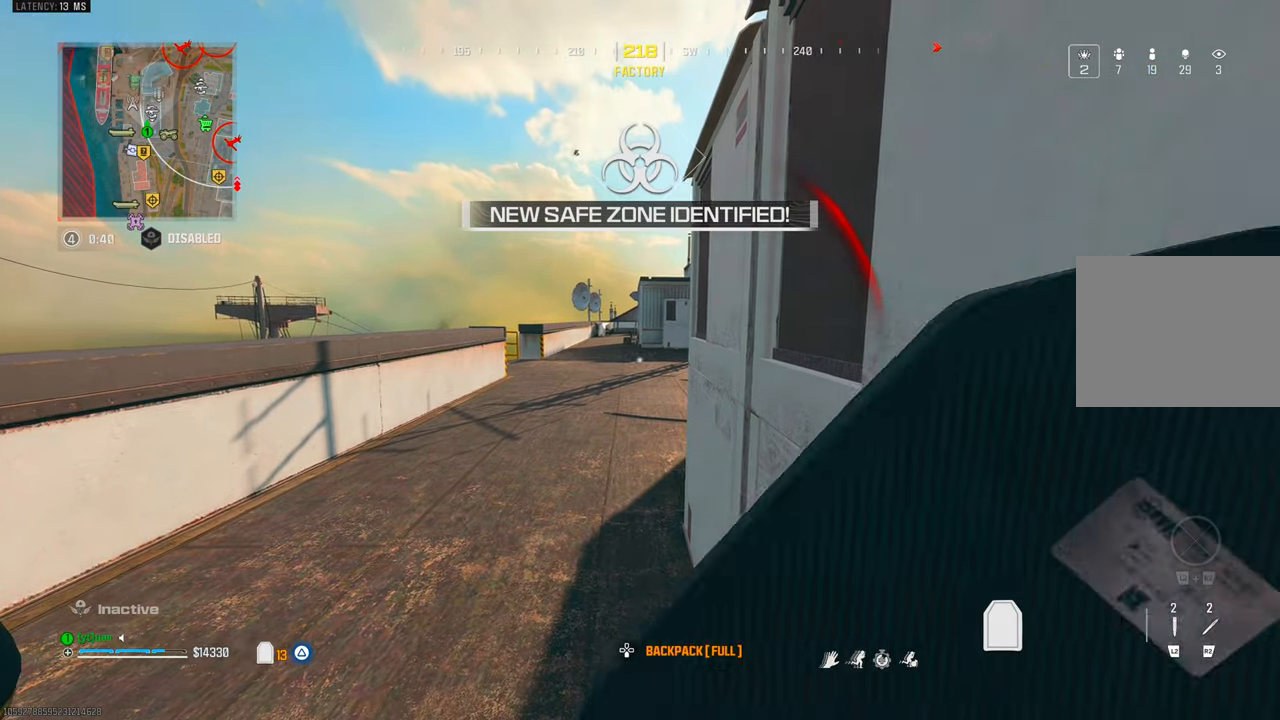
{"dt_ms": 500, "buttons": [], "left_stick": "center", "right_stick": "center", "events": []}
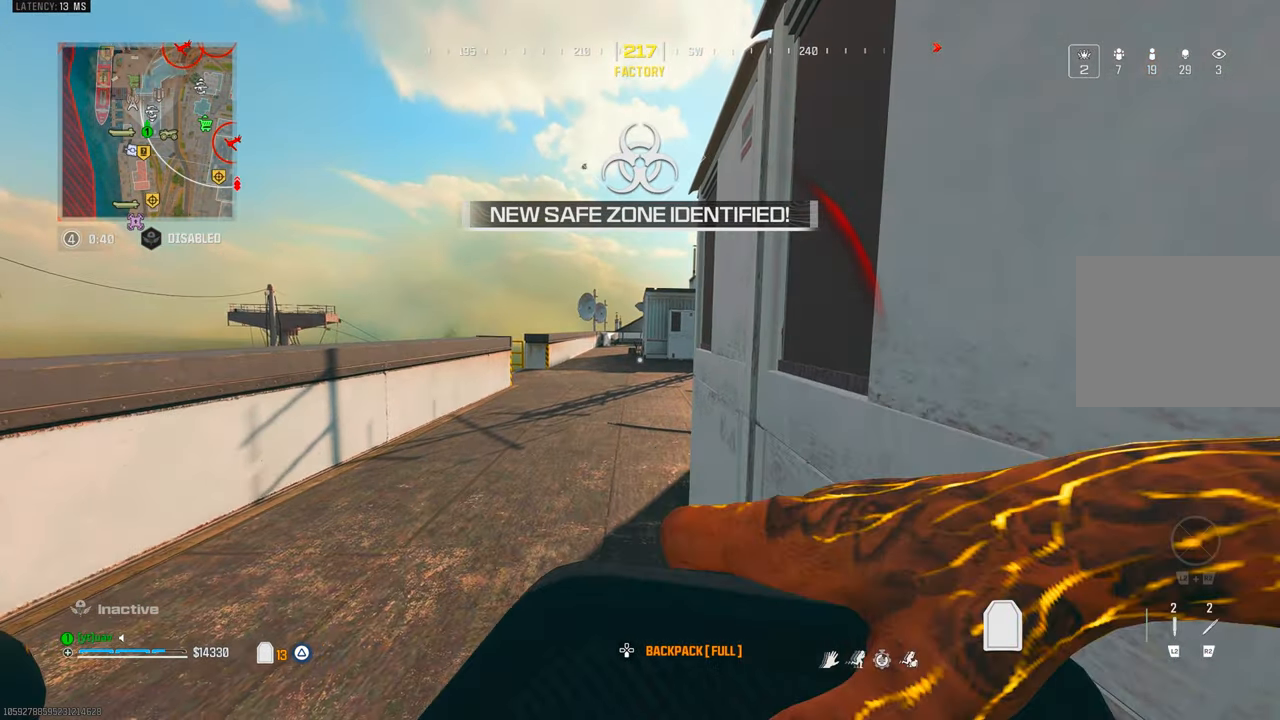
{"dt_ms": 500, "buttons": [], "left_stick": "center", "right_stick": "center", "events": []}
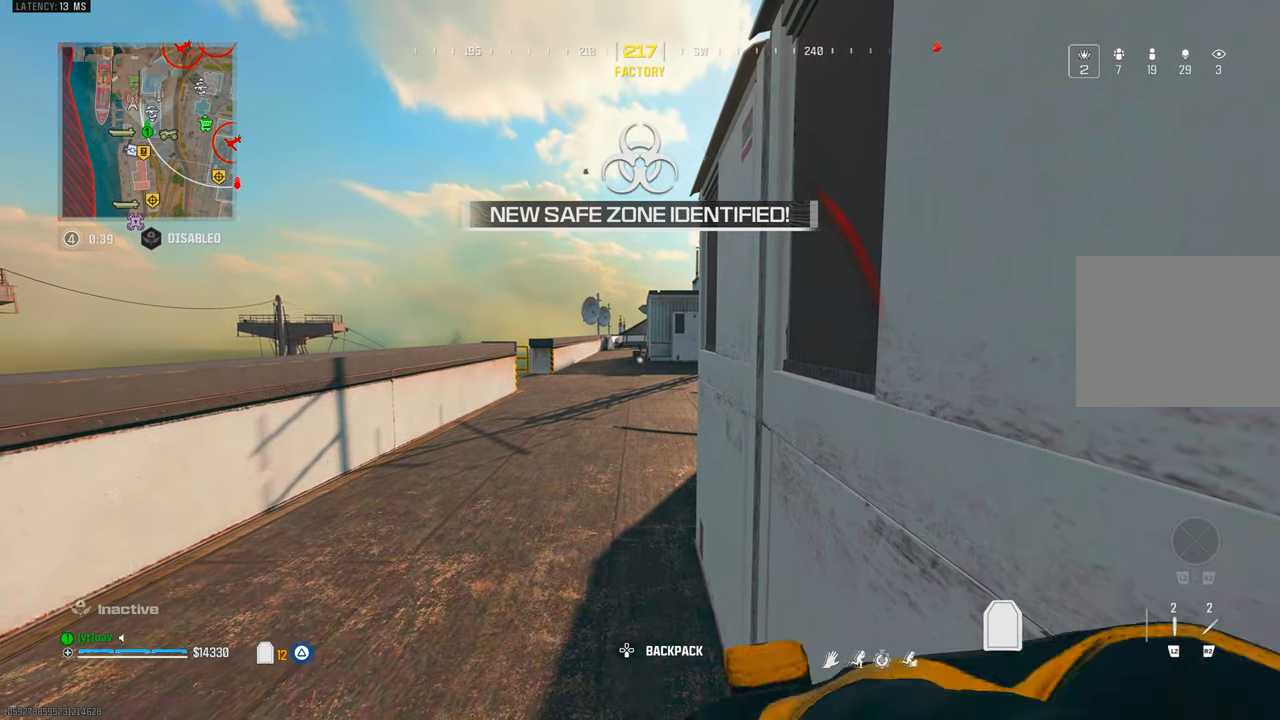
{"dt_ms": 500, "buttons": [], "left_stick": "center", "right_stick": "center", "events": [[133, "SQUARE", "down"], [200, "SQUARE", "up"], [266, "SQUARE", "down"], [333, "SQUARE", "up"]]}
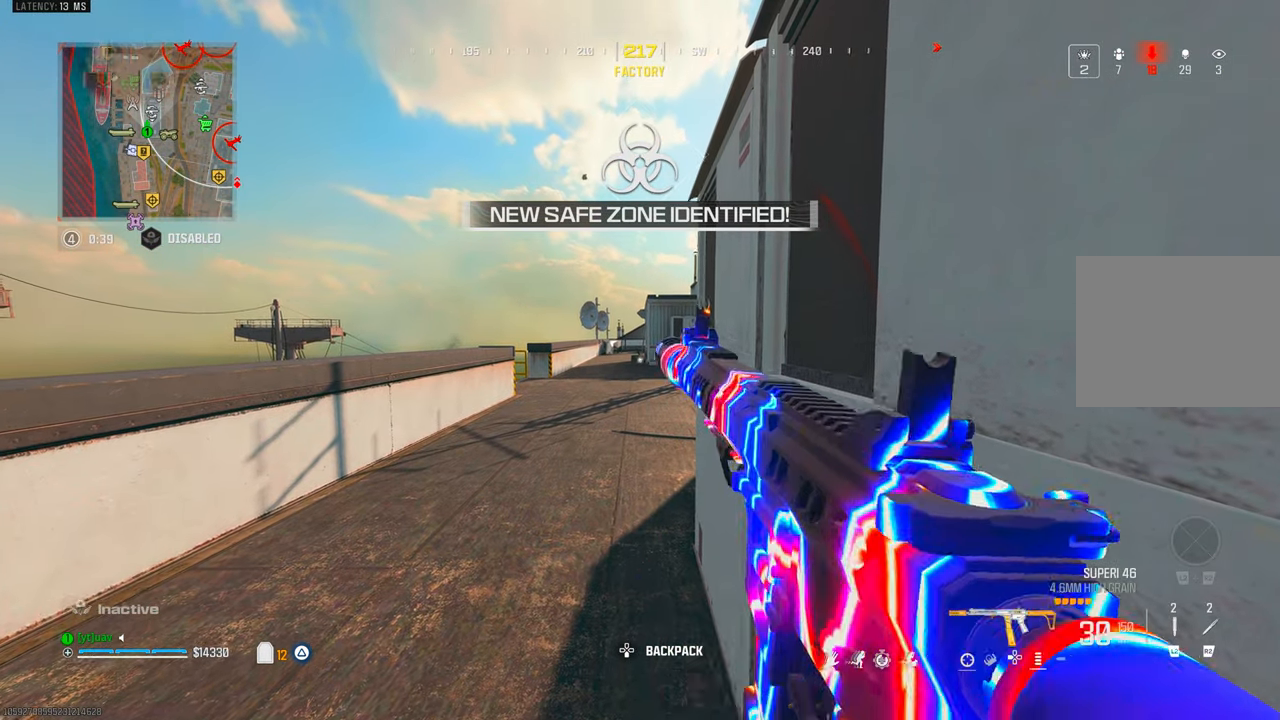
{"dt_ms": 500, "buttons": [], "left_stick": "left", "right_stick": "center", "events": [[283, "left_stick", "up-left"], [283, "right_stick", "right"], [350, "left_stick", "left"], [450, "right_stick", "center"]]}
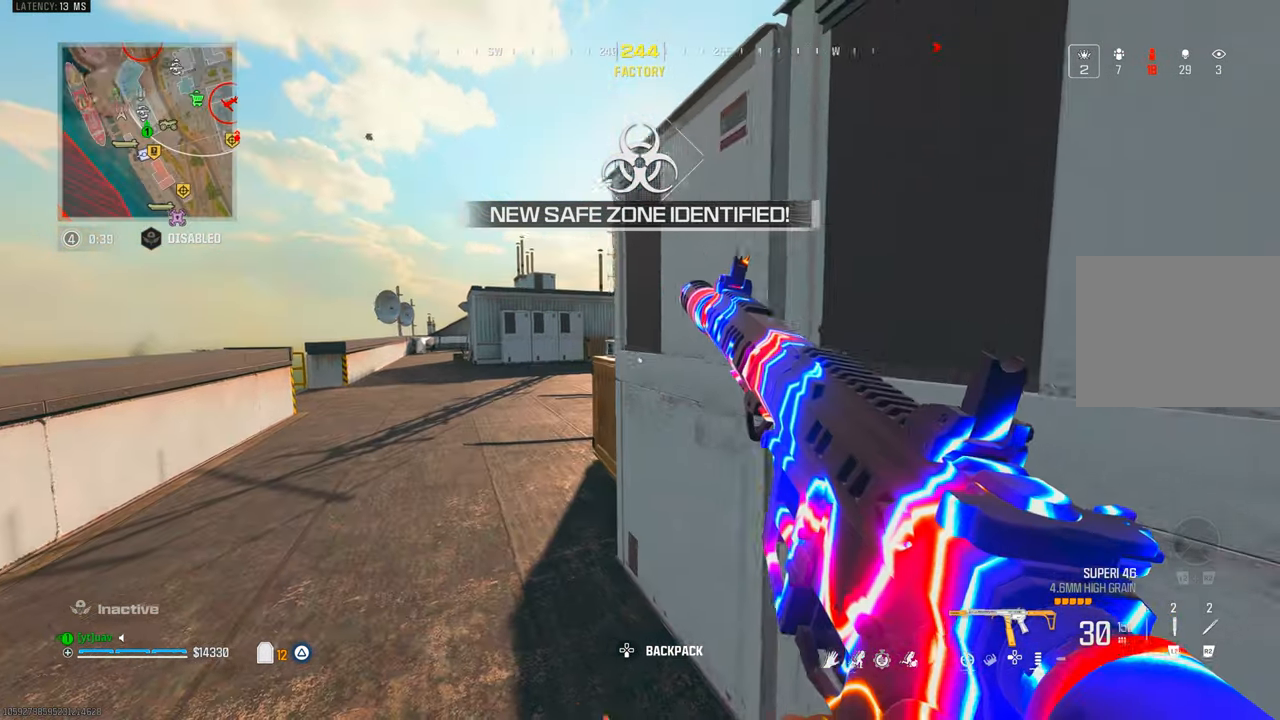
{"dt_ms": 500, "buttons": ["TRIANGLE"], "left_stick": "center", "right_stick": "center", "events": [[16, "left_stick", "center"], [333, "left_stick", "up-right"], [450, "left_stick", "center"], [483, "TRIANGLE", "down"]]}
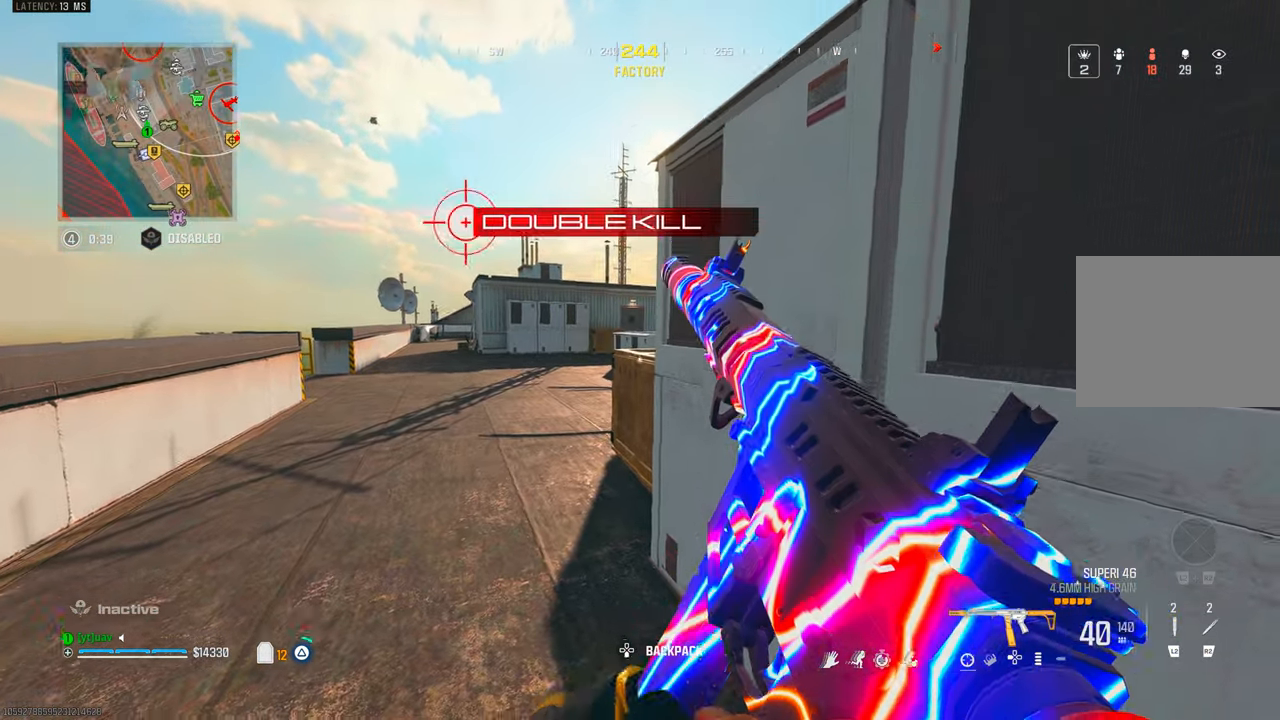
{"dt_ms": 500, "buttons": [], "left_stick": "center", "right_stick": "center", "events": [[66, "TRIANGLE", "up"], [433, "TRIANGLE", "down"], [483, "TRIANGLE", "up"]]}
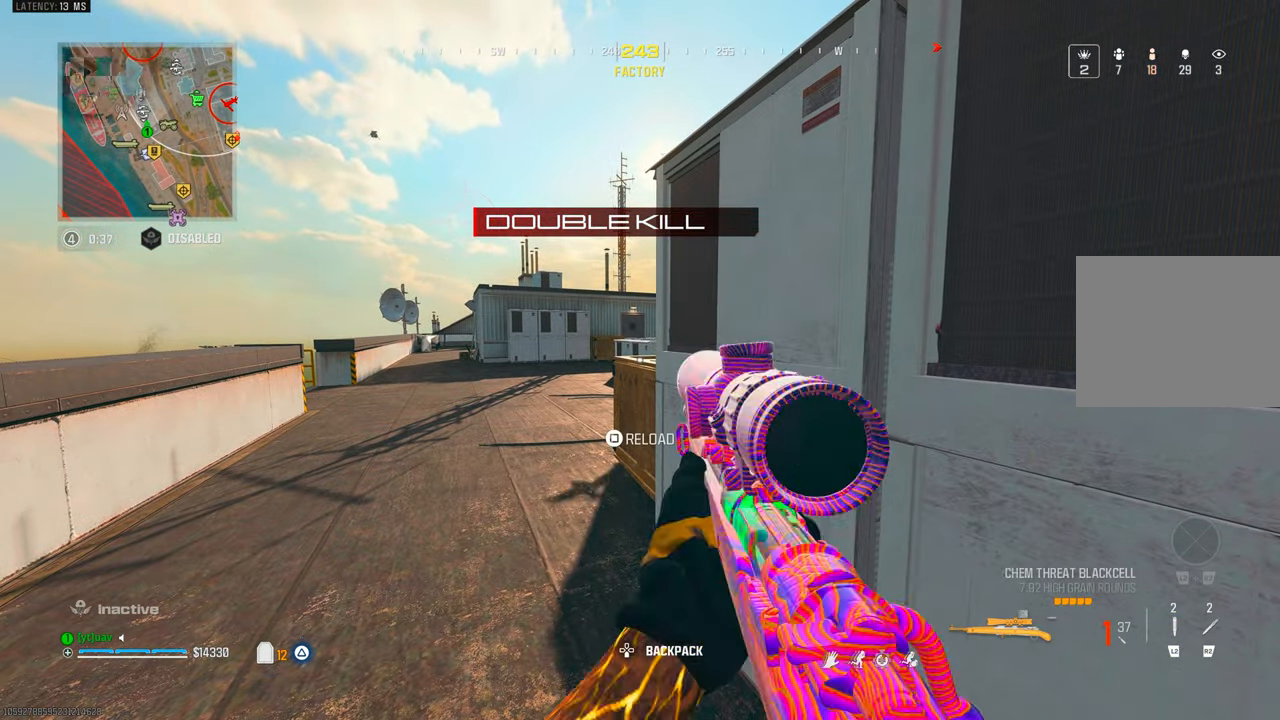
{"dt_ms": 1000, "buttons": ["L1"], "left_stick": "center", "right_stick": "up", "events": [[66, "TRIANGLE", "down"], [66, "left_stick", "up-left"], [133, "TRIANGLE", "up"], [133, "right_stick", "up-left"], [216, "right_stick", "right"], [416, "right_stick", "up"], [450, "L1", "down"], [450, "left_stick", "center"], [500, "left_stick", "right"], [616, "right_stick", "up-right"], [716, "left_stick", "left"], [783, "right_stick", "up-left"], [833, "right_stick", "up"], [866, "left_stick", "center"]]}
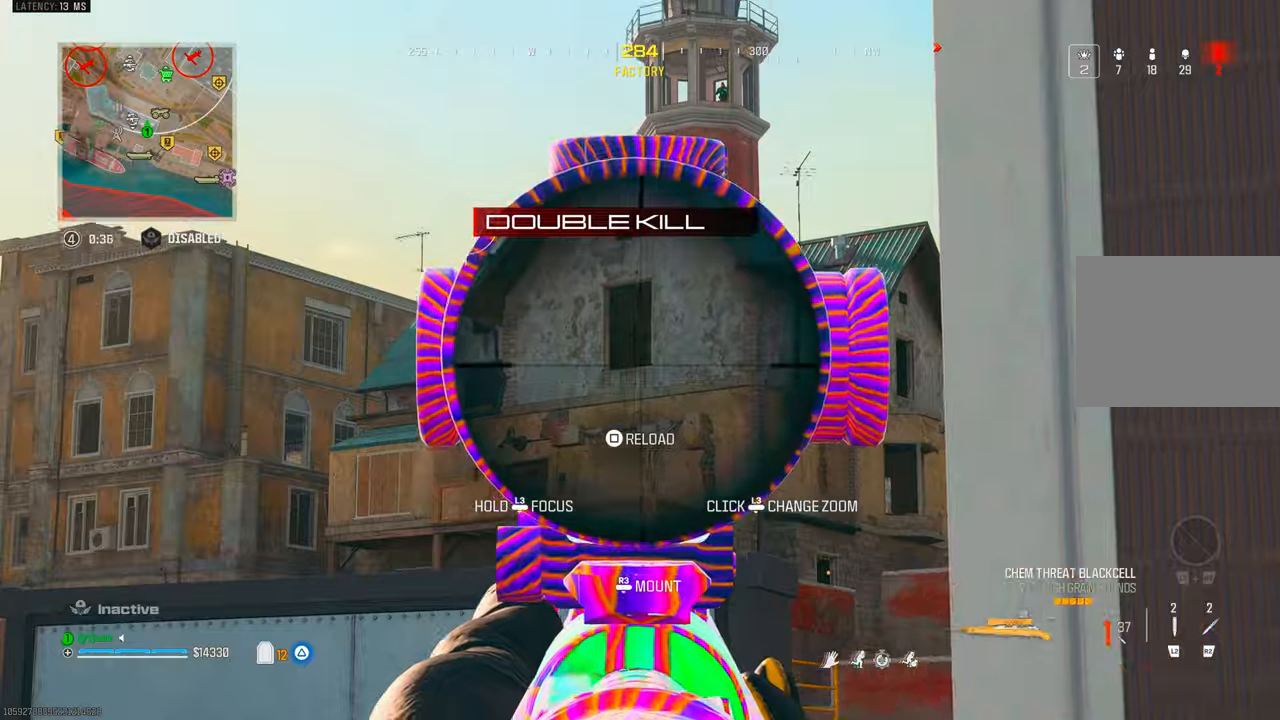
{"dt_ms": 500, "buttons": ["L1"], "left_stick": "left", "right_stick": "up-left", "events": [[16, "right_stick", "up-right"], [66, "left_stick", "left"], [166, "right_stick", "up"], [183, "left_stick", "center"], [233, "left_stick", "right"], [300, "right_stick", "up-left"], [366, "left_stick", "center"], [416, "left_stick", "left"]]}
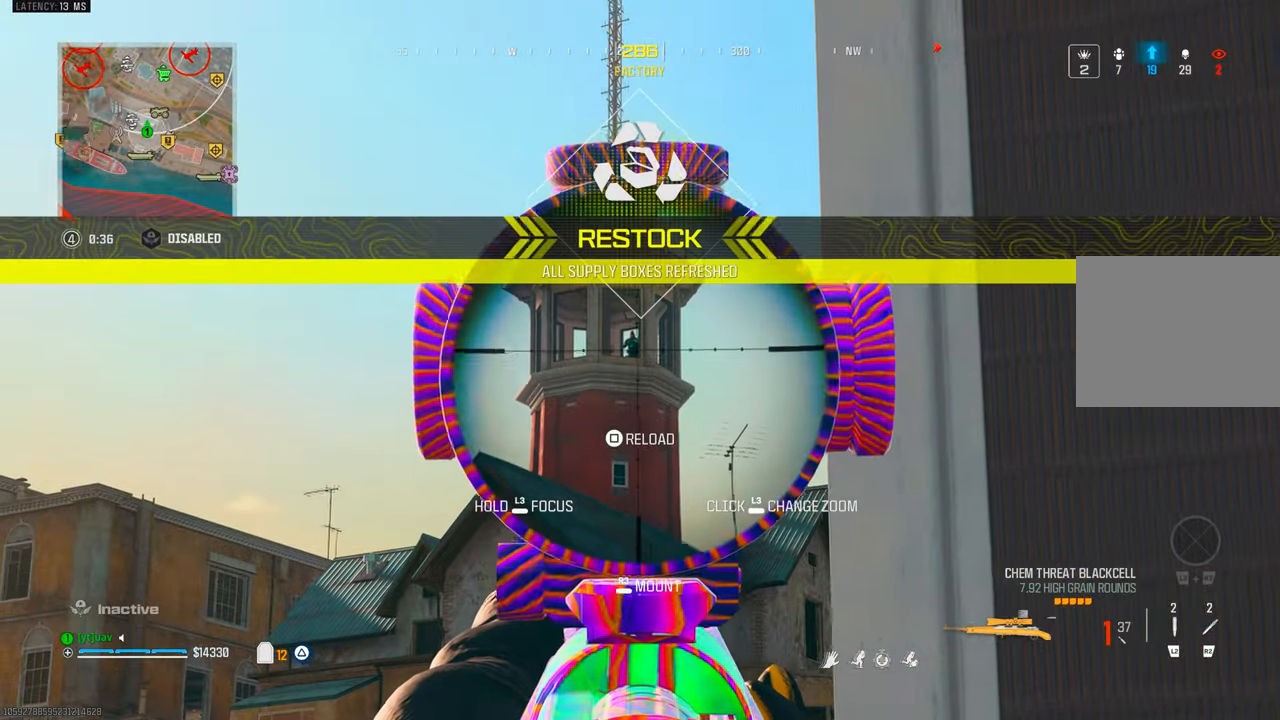
{"dt_ms": 500, "buttons": [], "left_stick": "right", "right_stick": "down-left", "events": [[16, "left_stick", "center"], [16, "right_stick", "center"], [166, "right_stick", "up"], [266, "R1", "down"], [316, "left_stick", "right"], [333, "L1", "up"], [333, "right_stick", "center"], [366, "R1", "up"], [383, "SQUARE", "down"], [383, "right_stick", "right"], [466, "SQUARE", "up"], [500, "right_stick", "down-left"]]}
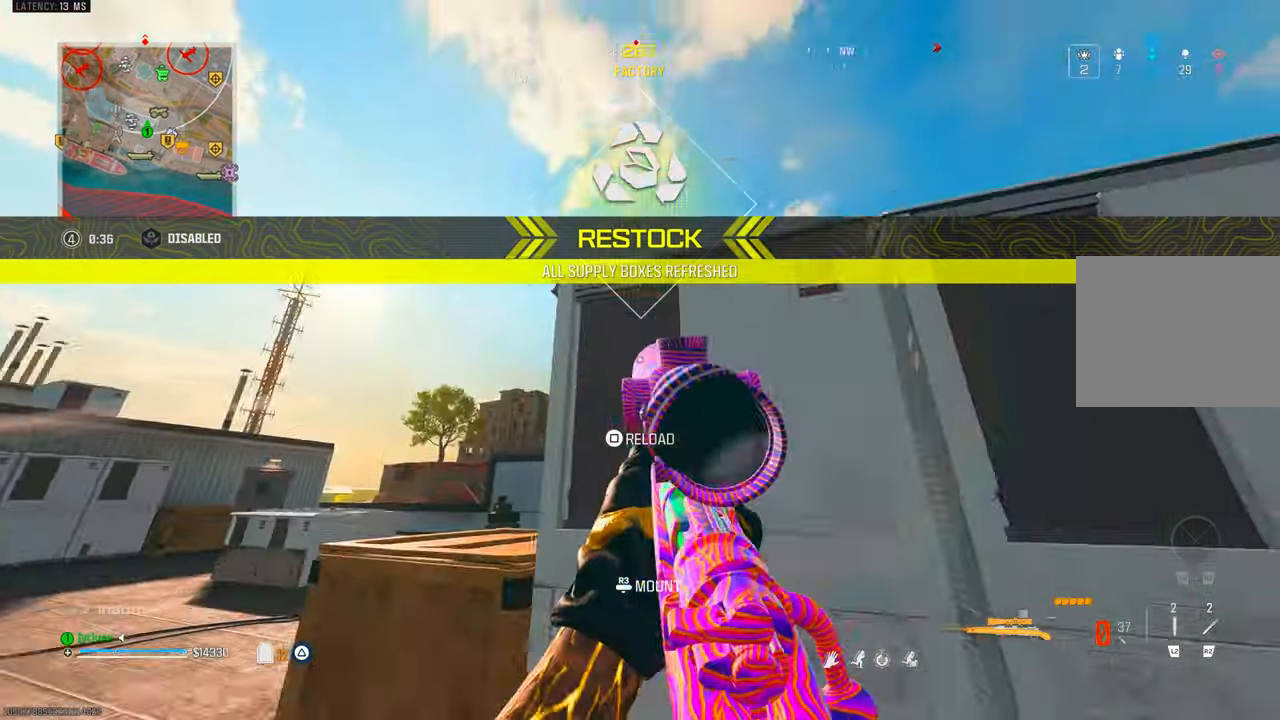
{"dt_ms": 500, "buttons": [], "left_stick": "center", "right_stick": "center", "events": [[166, "left_stick", "up-right"], [200, "CIRCLE", "down"], [283, "CIRCLE", "up"], [333, "CIRCLE", "down"], [383, "right_stick", "center"], [416, "CIRCLE", "up"], [483, "left_stick", "center"]]}
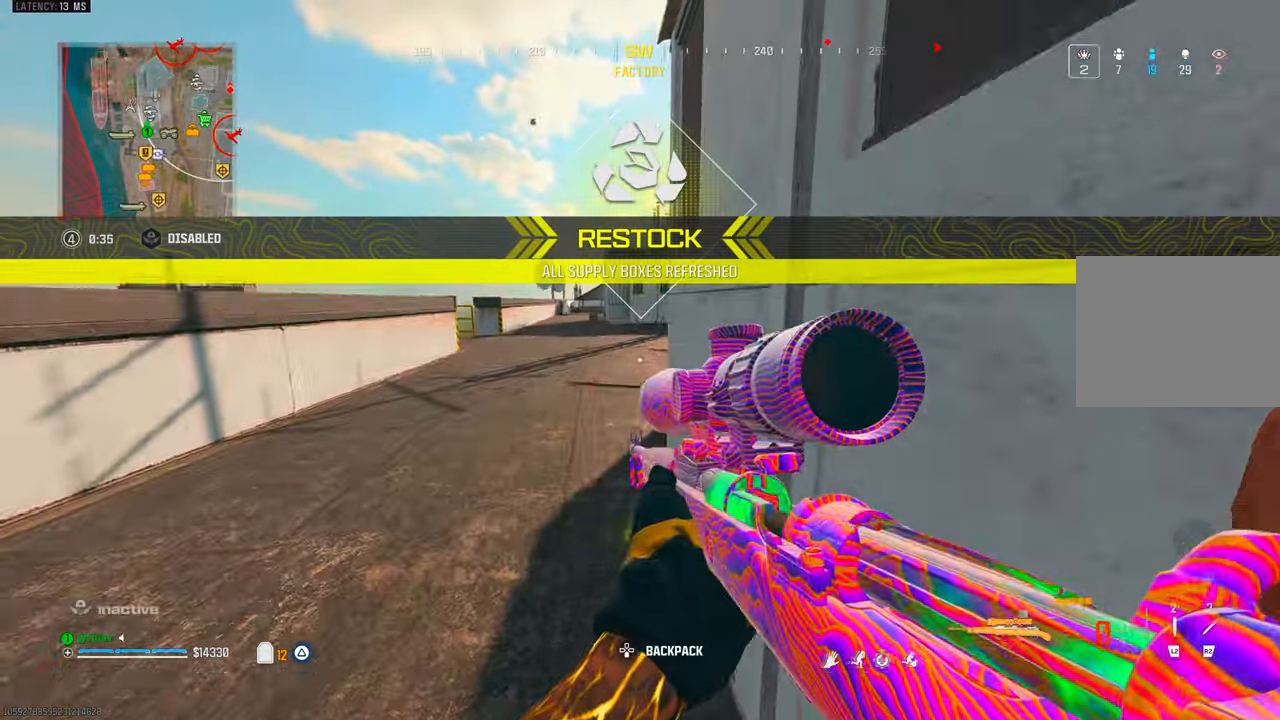
{"dt_ms": 500, "buttons": [], "left_stick": "center", "right_stick": "center", "events": []}
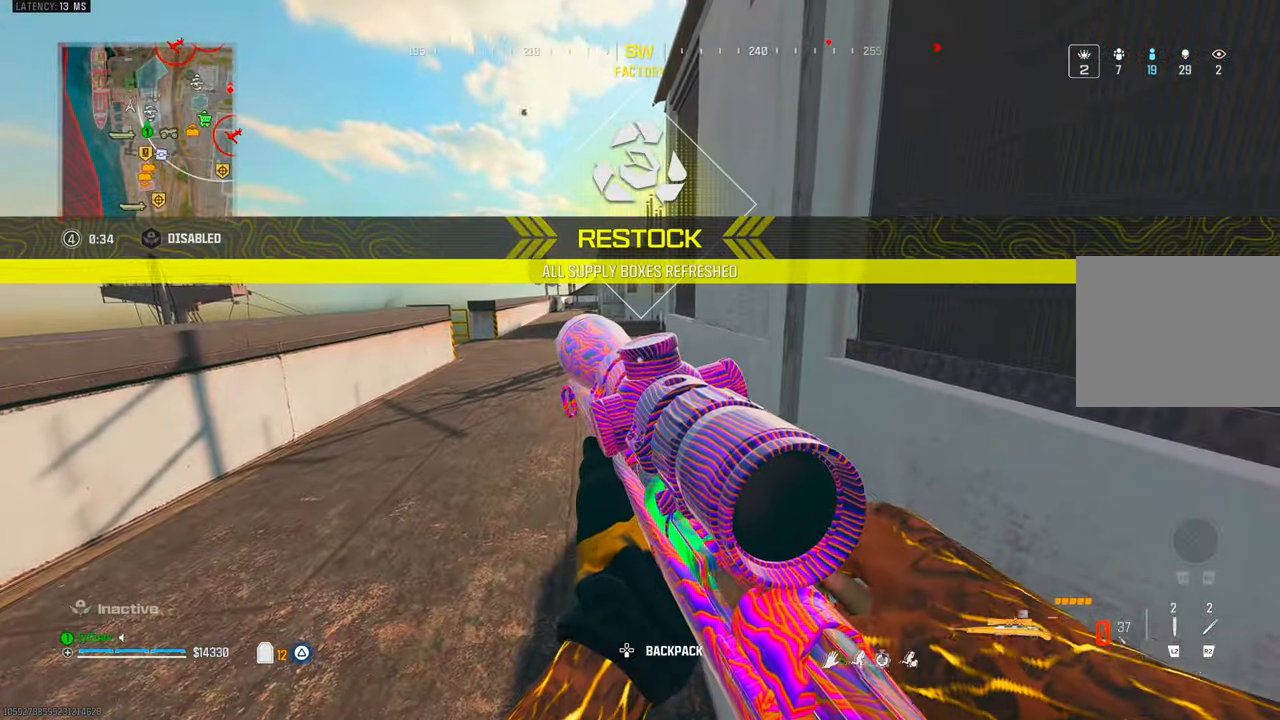
{"dt_ms": 500, "buttons": [], "left_stick": "center", "right_stick": "center", "events": [[100, "right_stick", "left"], [483, "right_stick", "center"]]}
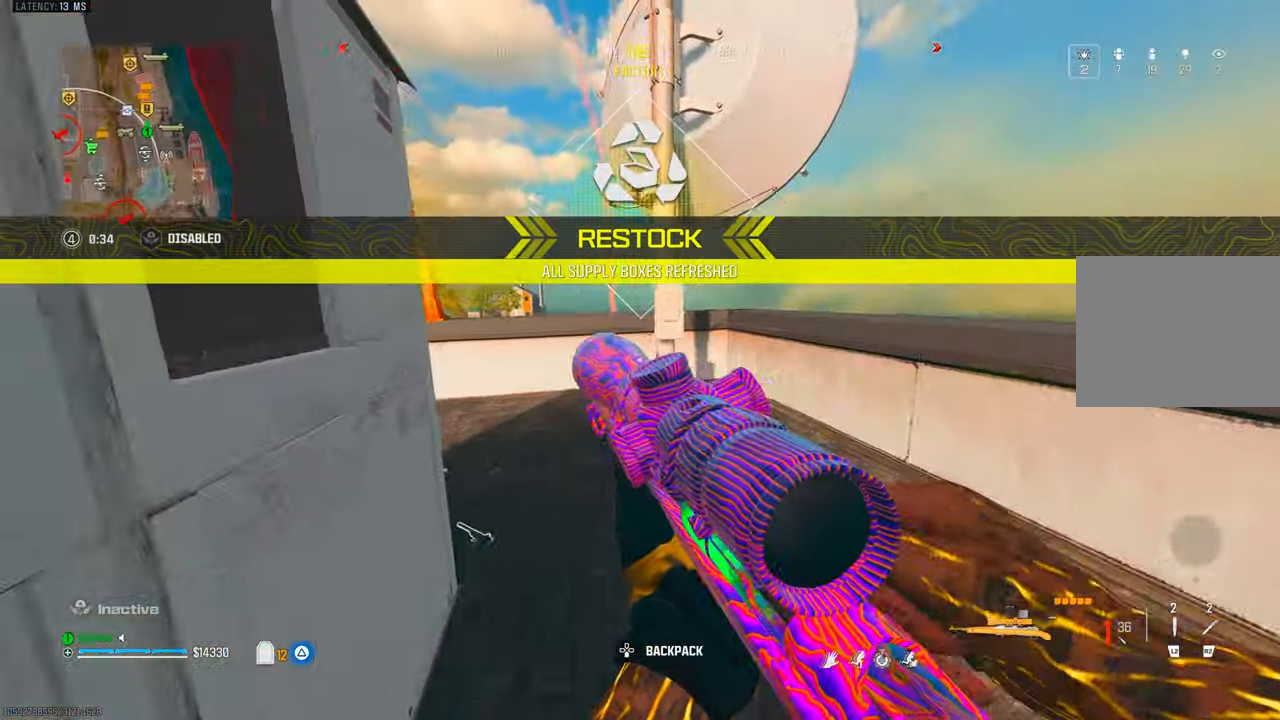
{"dt_ms": 500, "buttons": [], "left_stick": "up-right", "right_stick": "up-left", "events": [[50, "left_stick", "up-right"], [150, "right_stick", "up-left"], [200, "right_stick", "left"], [450, "right_stick", "up-left"]]}
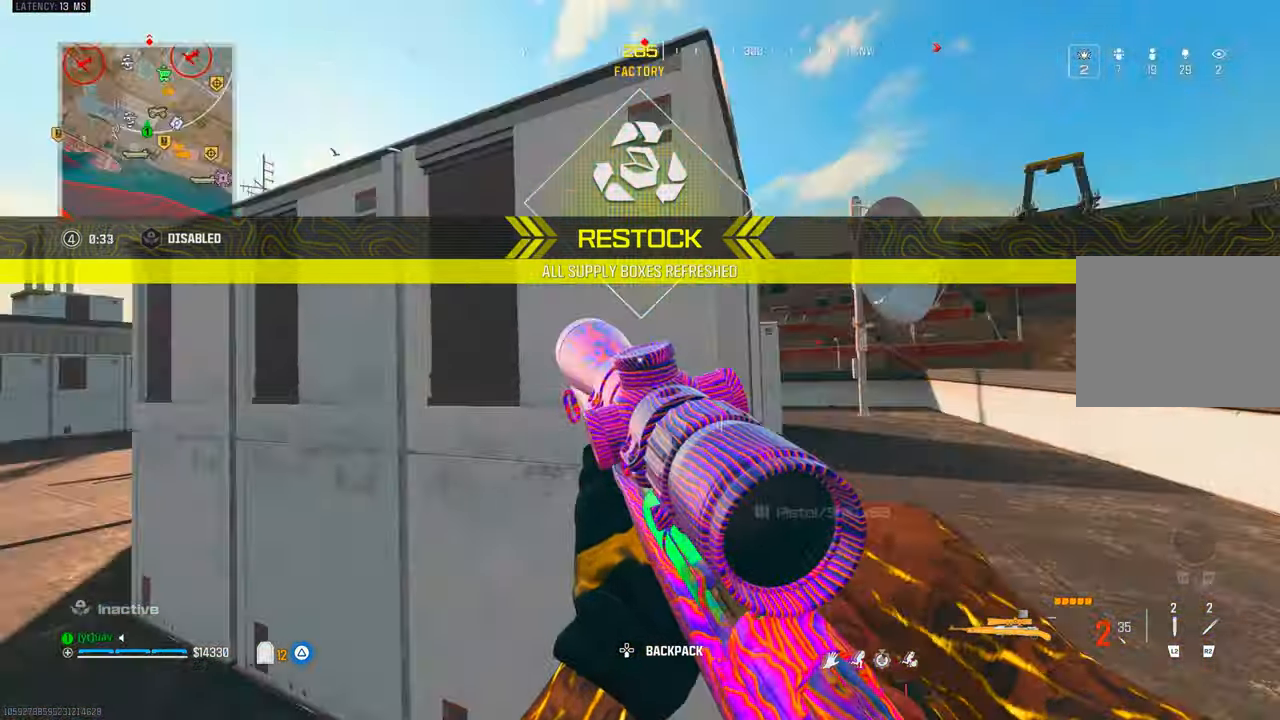
{"dt_ms": 500, "buttons": ["CIRCLE"], "left_stick": "up-right", "right_stick": "center", "events": [[33, "CIRCLE", "down"], [100, "left_stick", "up-left"], [133, "right_stick", "up"], [266, "left_stick", "center"], [316, "left_stick", "right"], [316, "right_stick", "center"], [500, "left_stick", "up-right"]]}
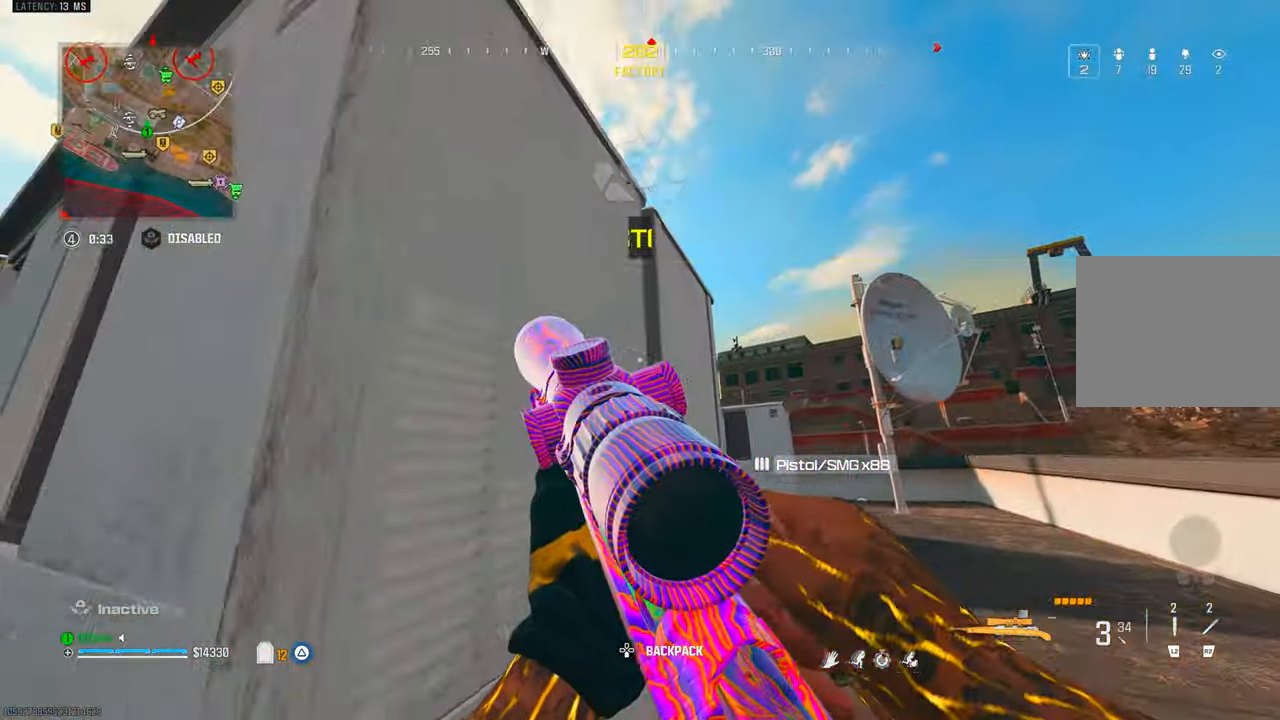
{"dt_ms": 500, "buttons": ["CIRCLE"], "left_stick": "up-right", "right_stick": "center", "events": [[66, "CIRCLE", "up"], [183, "CIRCLE", "down"], [216, "left_stick", "left"], [500, "left_stick", "up-right"]]}
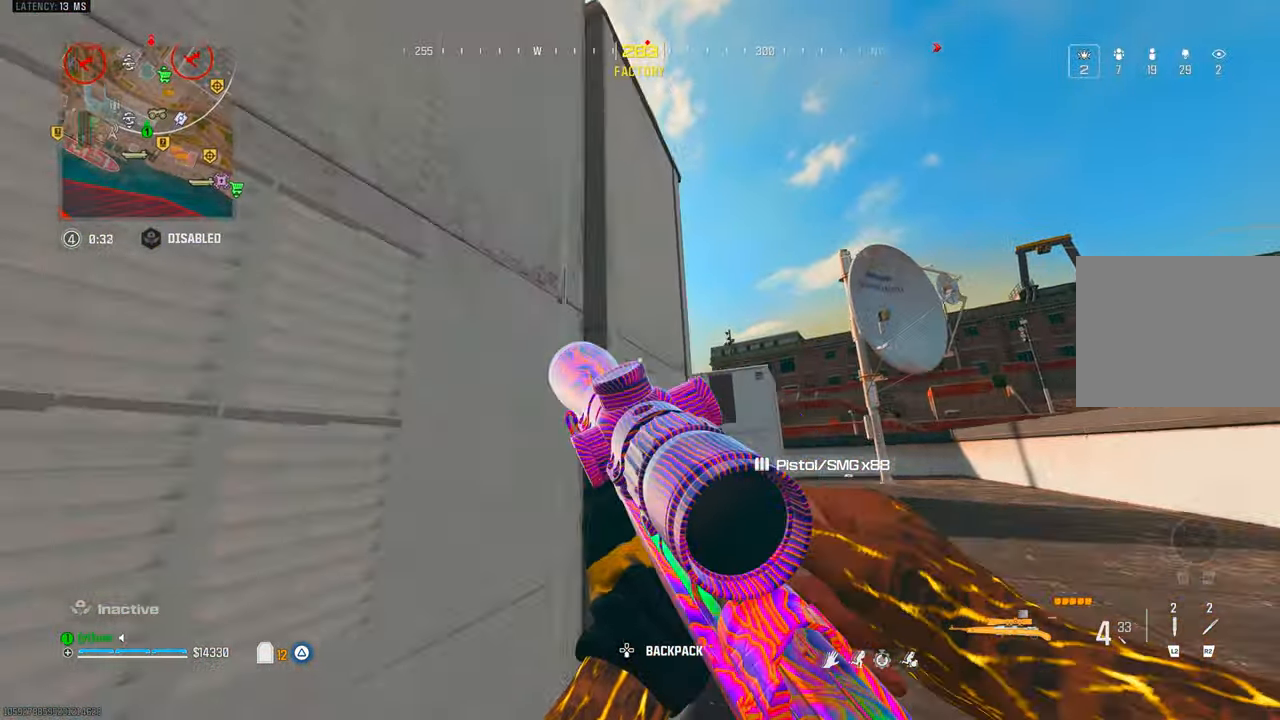
{"dt_ms": 1000, "buttons": ["L1"], "left_stick": "center", "right_stick": "up", "events": [[83, "CIRCLE", "up"], [83, "L3", "down"], [183, "L1", "down"], [200, "L3", "up"], [216, "left_stick", "center"], [400, "CIRCLE", "down"], [400, "left_stick", "down-left"], [500, "CIRCLE", "up"], [533, "right_stick", "up-right"], [583, "left_stick", "right"], [666, "left_stick", "center"], [683, "right_stick", "center"], [733, "right_stick", "up-left"], [833, "left_stick", "left"], [833, "right_stick", "up"], [983, "left_stick", "center"]]}
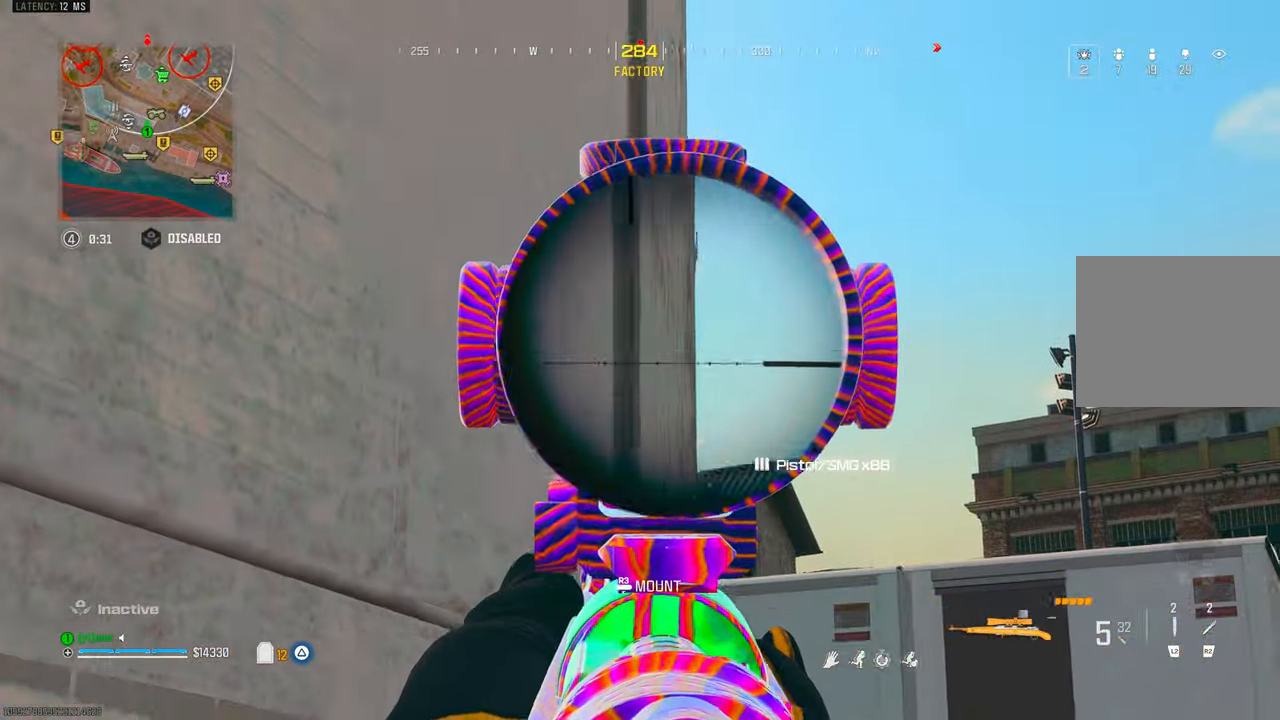
{"dt_ms": 500, "buttons": ["L1"], "left_stick": "center", "right_stick": "center", "events": [[183, "right_stick", "center"], [233, "left_stick", "right"], [333, "left_stick", "center"]]}